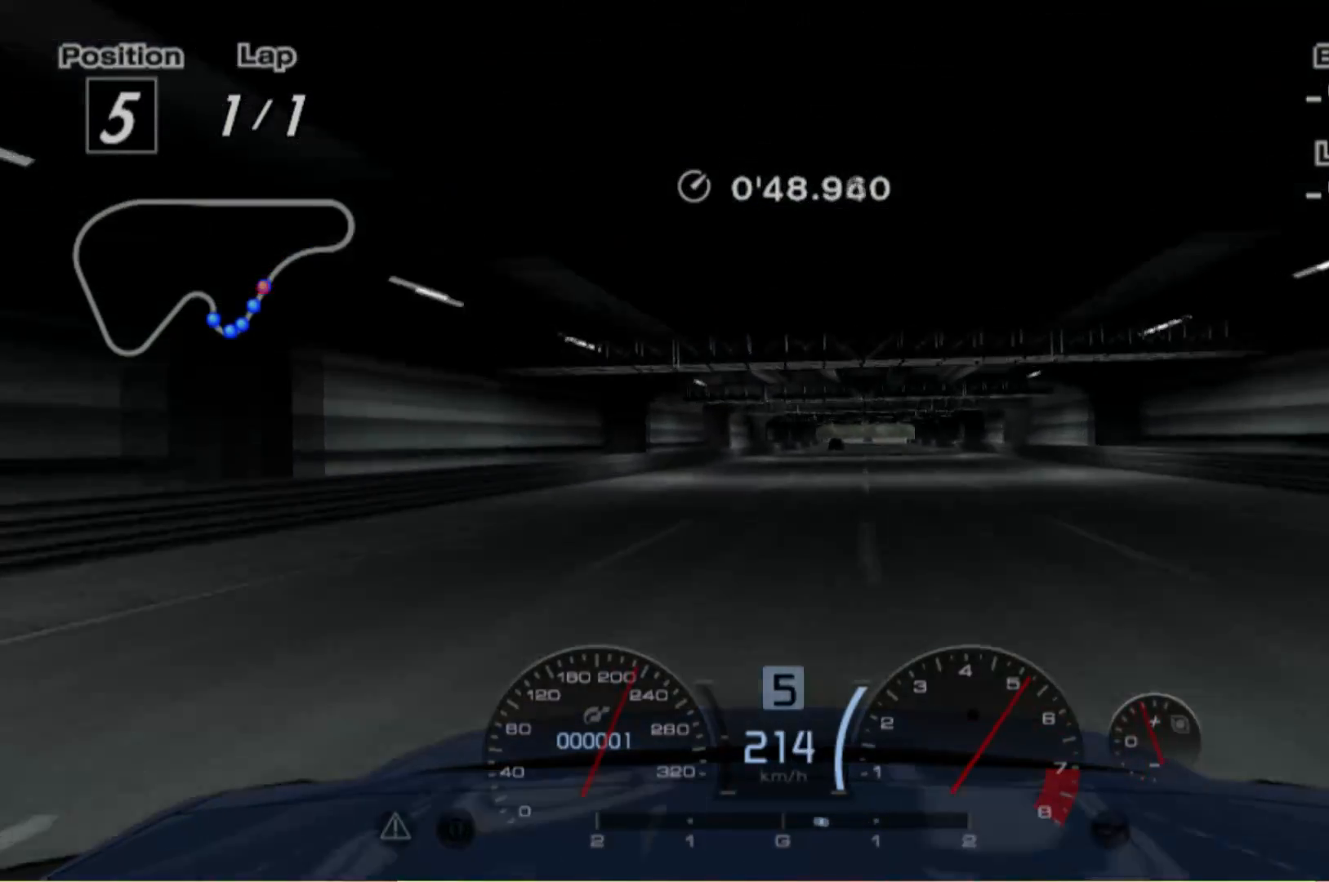
Gameplay with a controller (Xbox layout); each line is a JSON object with the inputs held at the frame after it. "events" lists button and stick changes between this image and that frame as [ms after this image, input, new state], when the widget could be followed in between. Not read: L3 R3 right_stick.
{"buttons": ["R2"], "left_stick": "center", "events": [[60, "left_stick", "right"], [200, "left_stick", "center"]]}
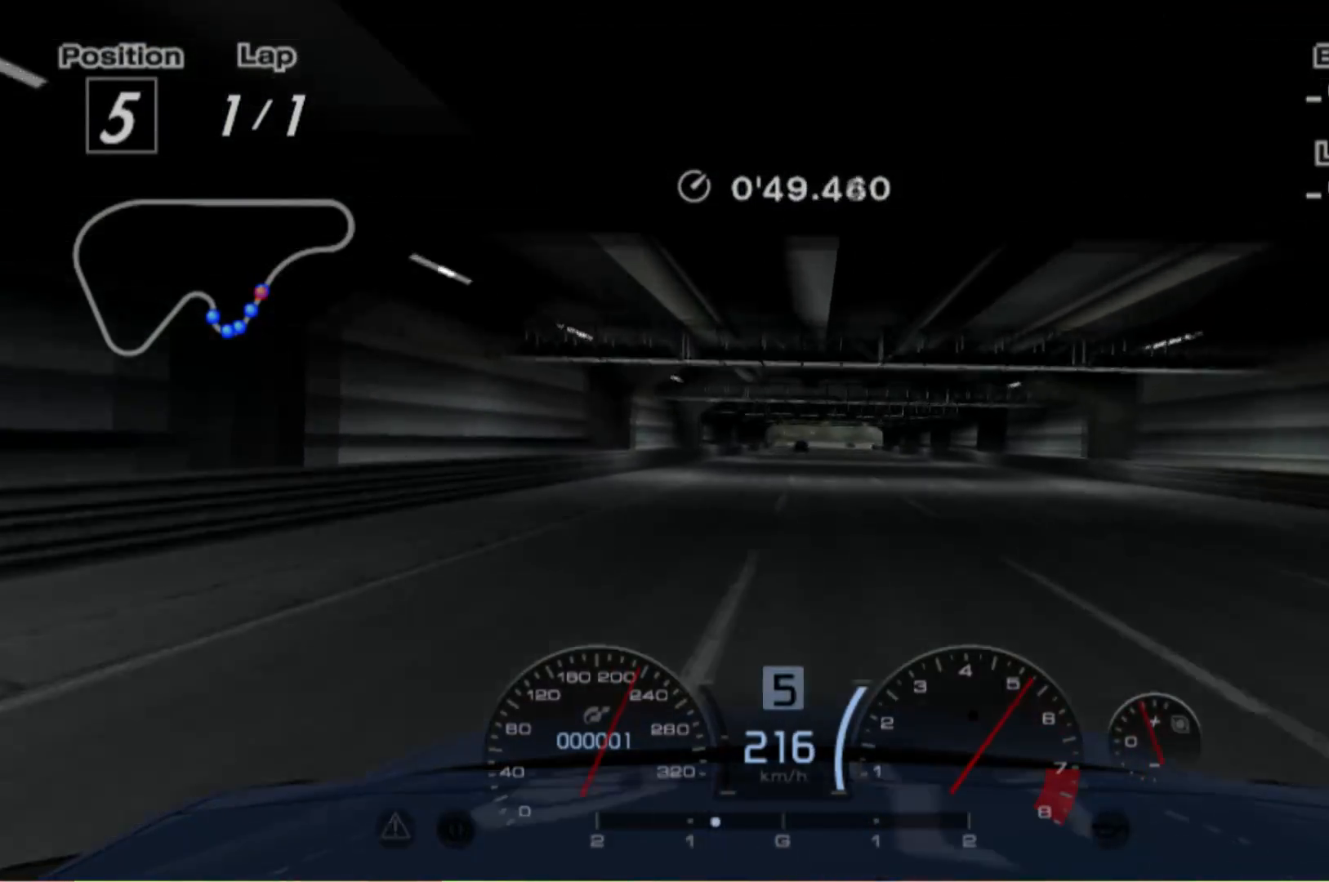
{"buttons": ["R2"], "left_stick": "center", "events": [[20, "left_stick", "left"], [180, "left_stick", "center"]]}
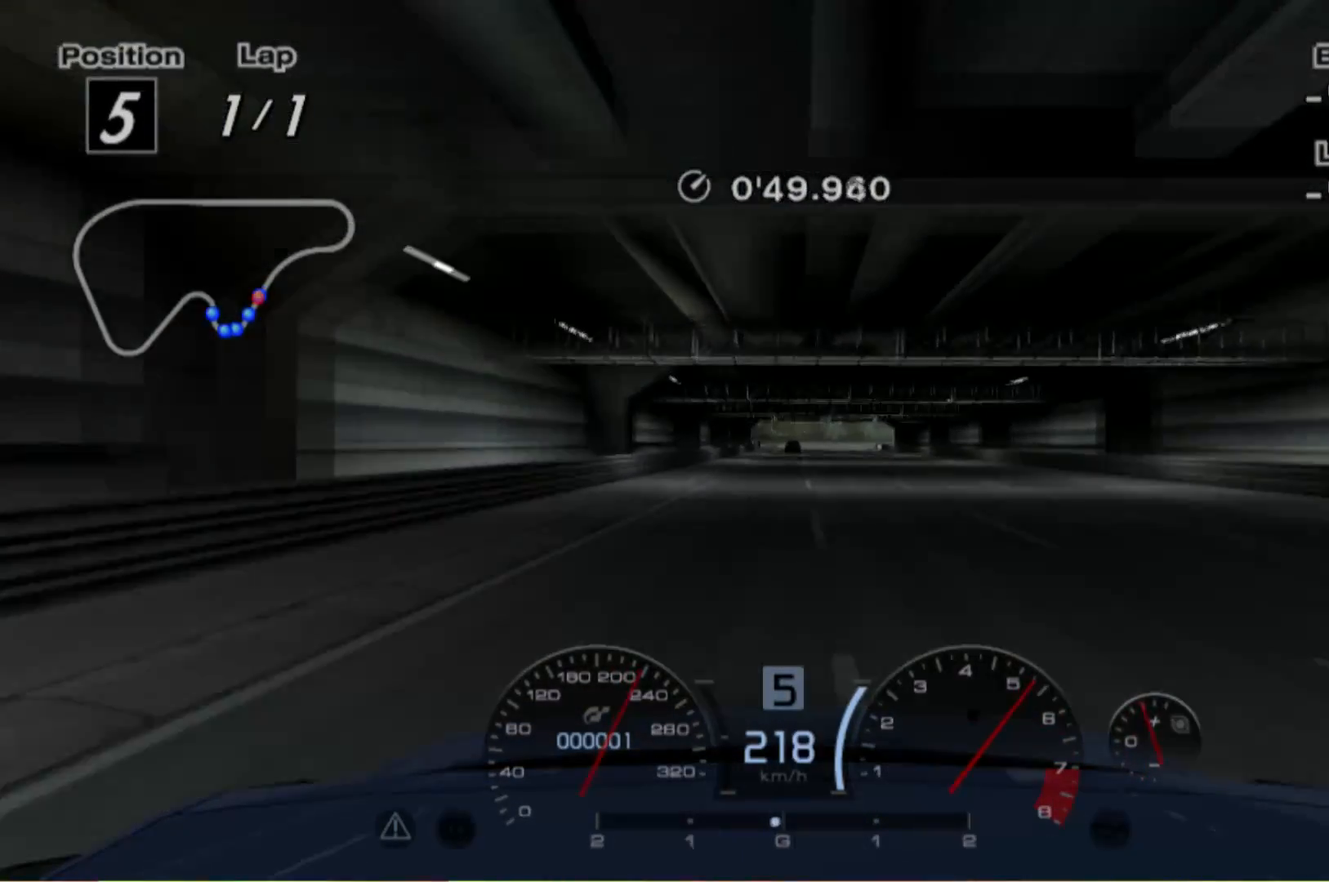
{"buttons": ["R2"], "left_stick": "right", "events": [[180, "left_stick", "left"], [280, "left_stick", "center"], [440, "left_stick", "right"]]}
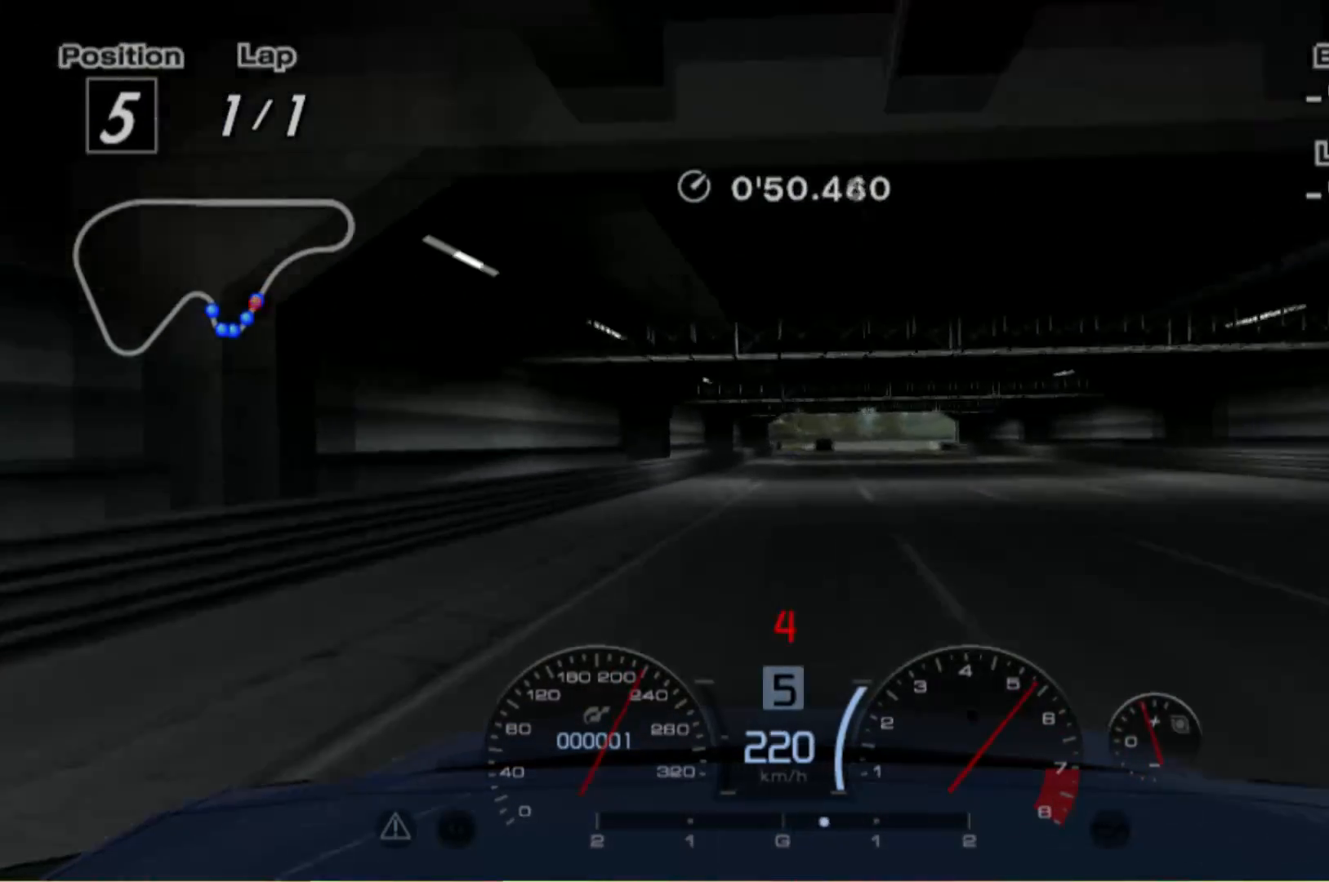
{"buttons": ["R2"], "left_stick": "center", "events": [[40, "left_stick", "center"], [240, "left_stick", "right"], [380, "left_stick", "center"]]}
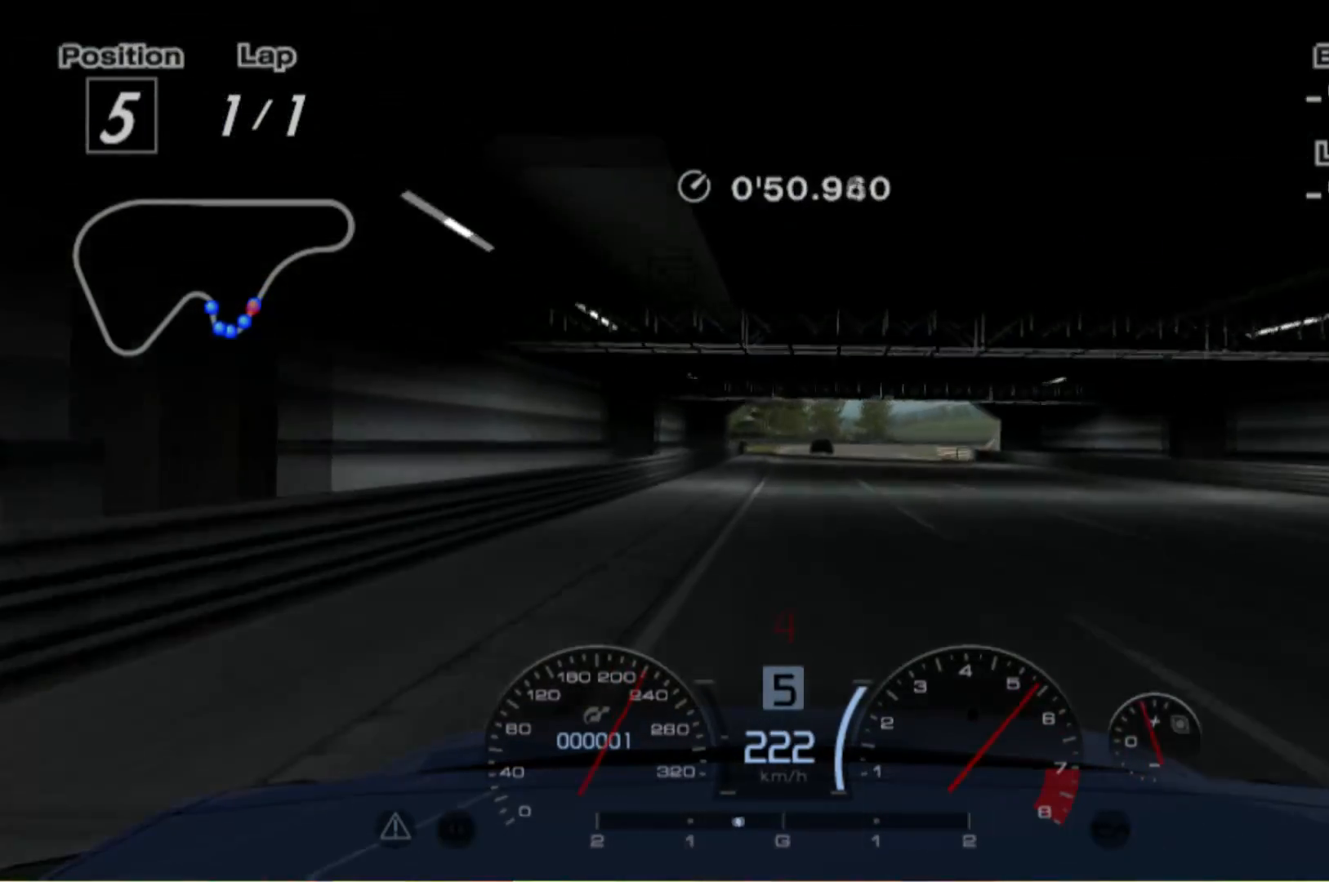
{"buttons": ["L2"], "left_stick": "left", "events": [[180, "left_stick", "right"], [220, "L2", "down"], [240, "R2", "up"], [280, "left_stick", "center"], [460, "left_stick", "left"]]}
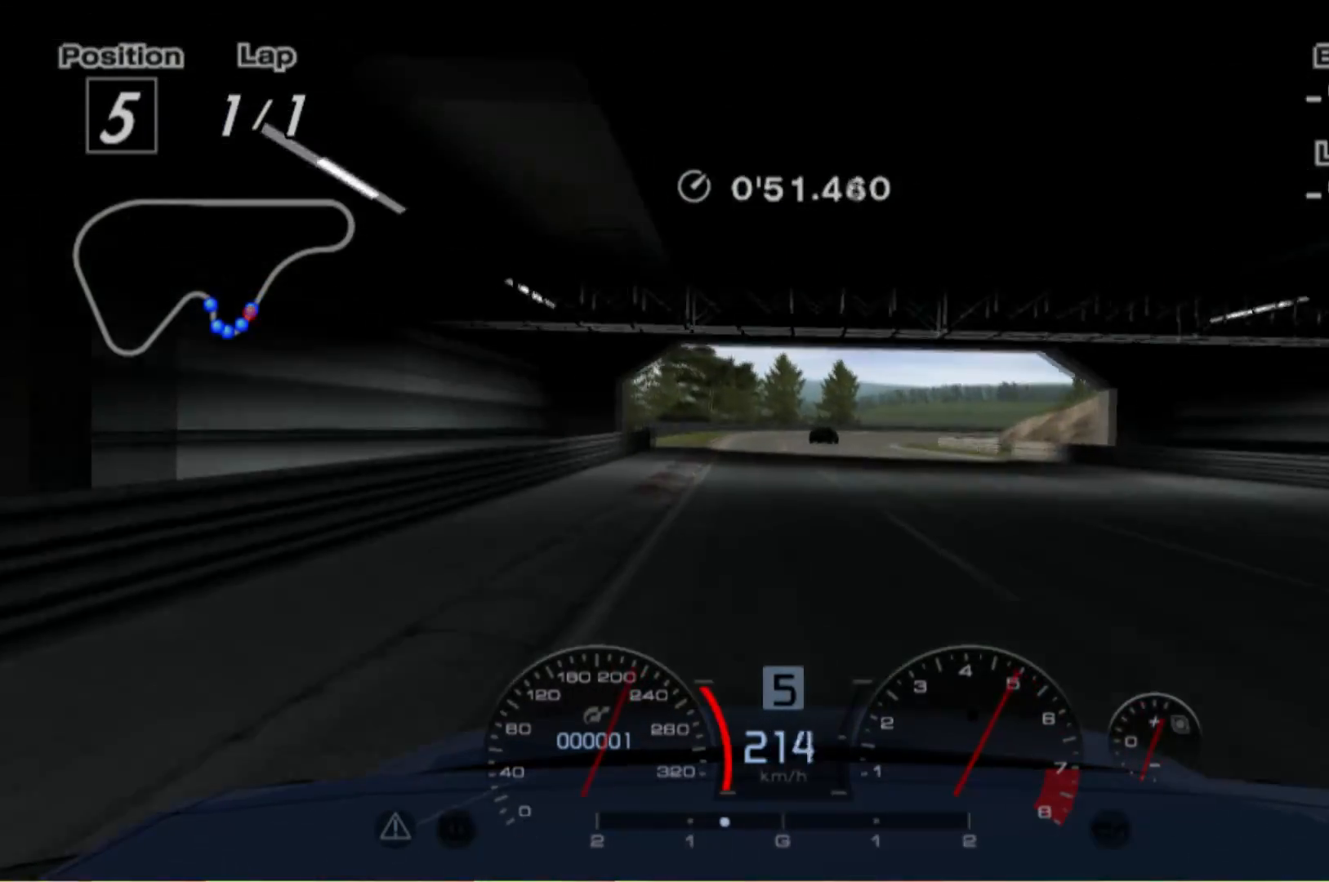
{"buttons": ["L2"], "left_stick": "right", "events": [[120, "left_stick", "center"], [240, "L2", "up"], [280, "X", "down"], [380, "X", "up"], [480, "left_stick", "right"], [500, "L2", "down"]]}
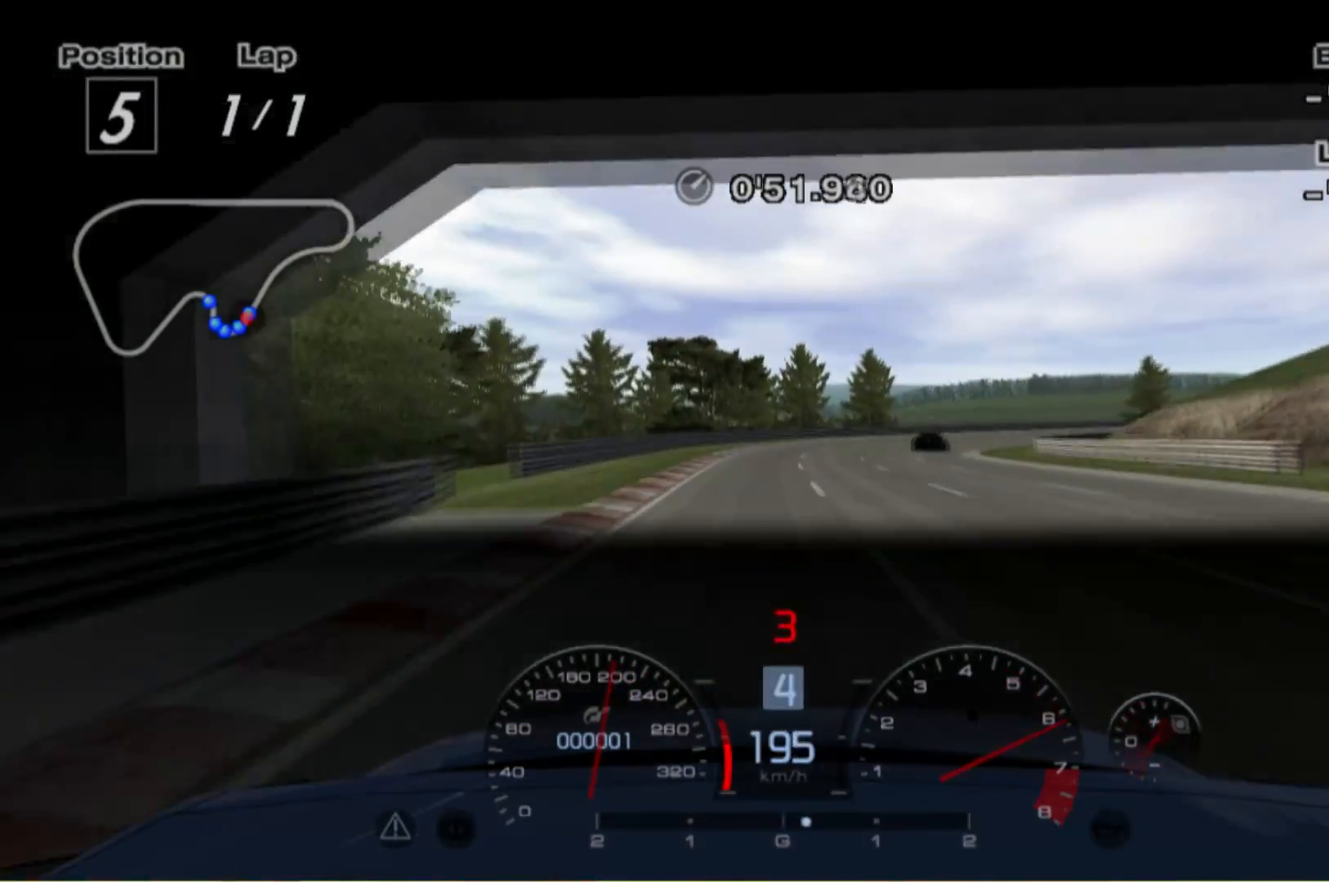
{"buttons": ["L2"], "left_stick": "center", "events": [[340, "left_stick", "center"]]}
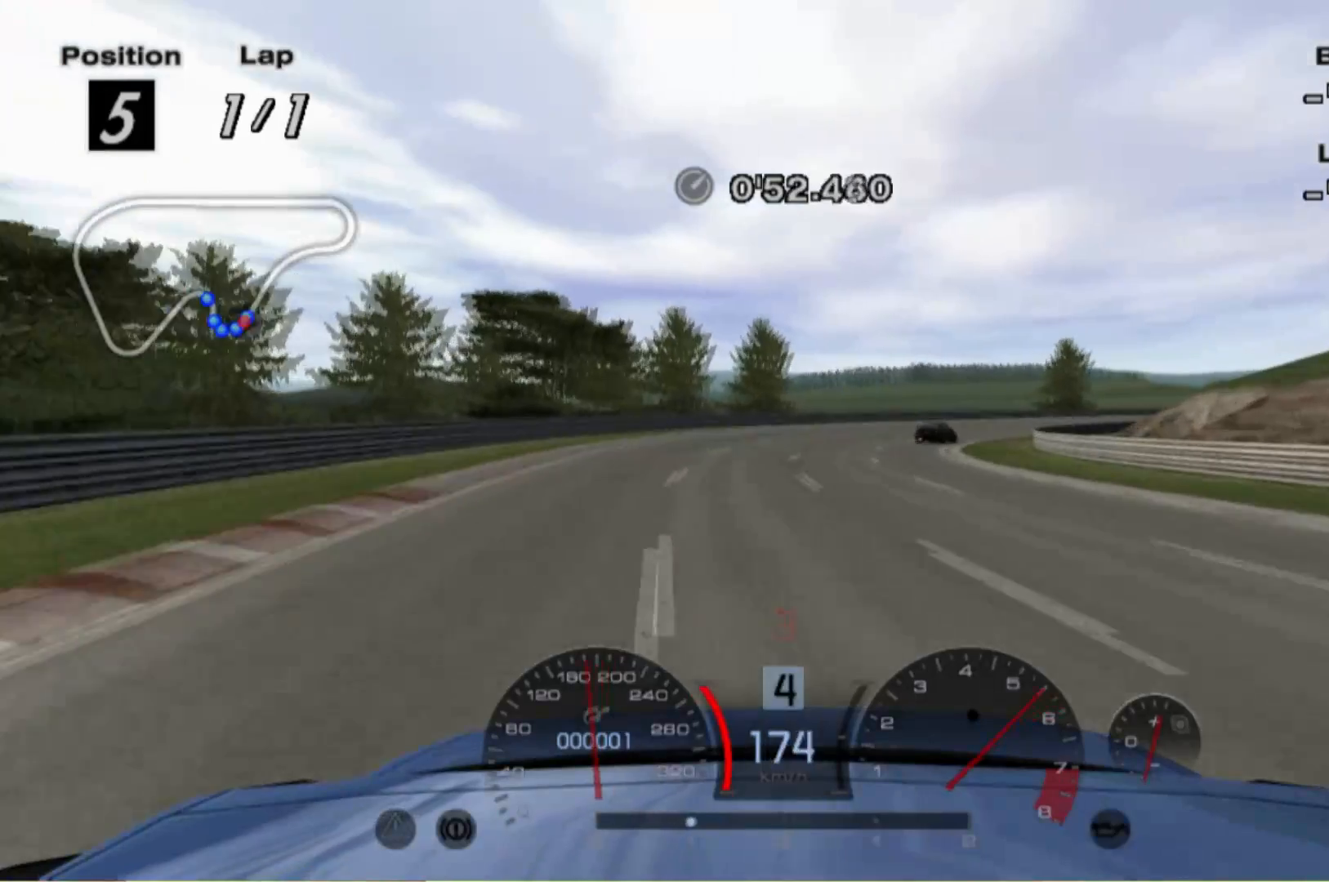
{"buttons": ["L2"], "left_stick": "center", "events": [[80, "X", "down"], [100, "L2", "up"], [140, "left_stick", "right"], [180, "X", "up"], [200, "L2", "down"], [400, "left_stick", "center"]]}
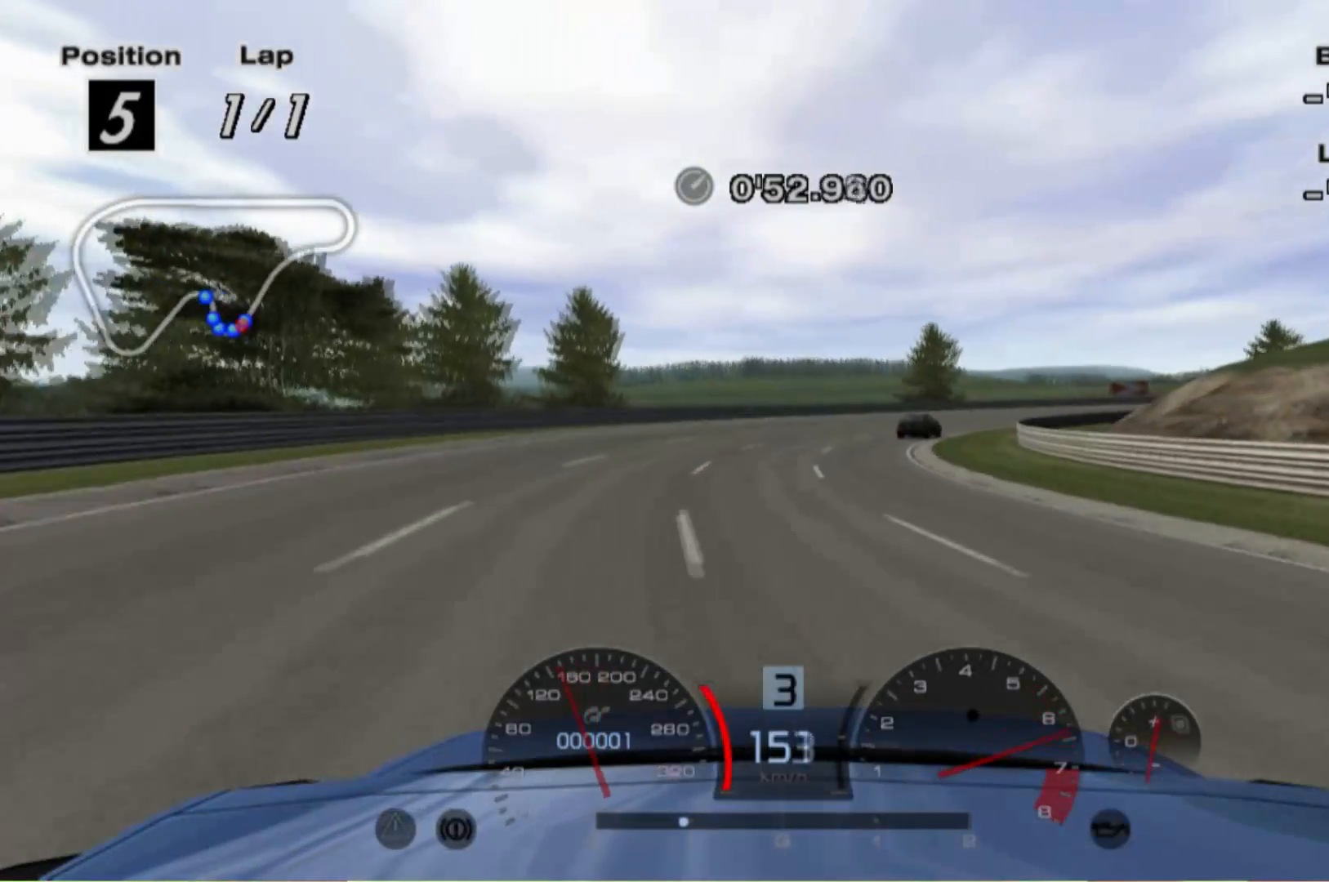
{"buttons": [], "left_stick": "right", "events": [[40, "left_stick", "right"], [280, "L2", "up"]]}
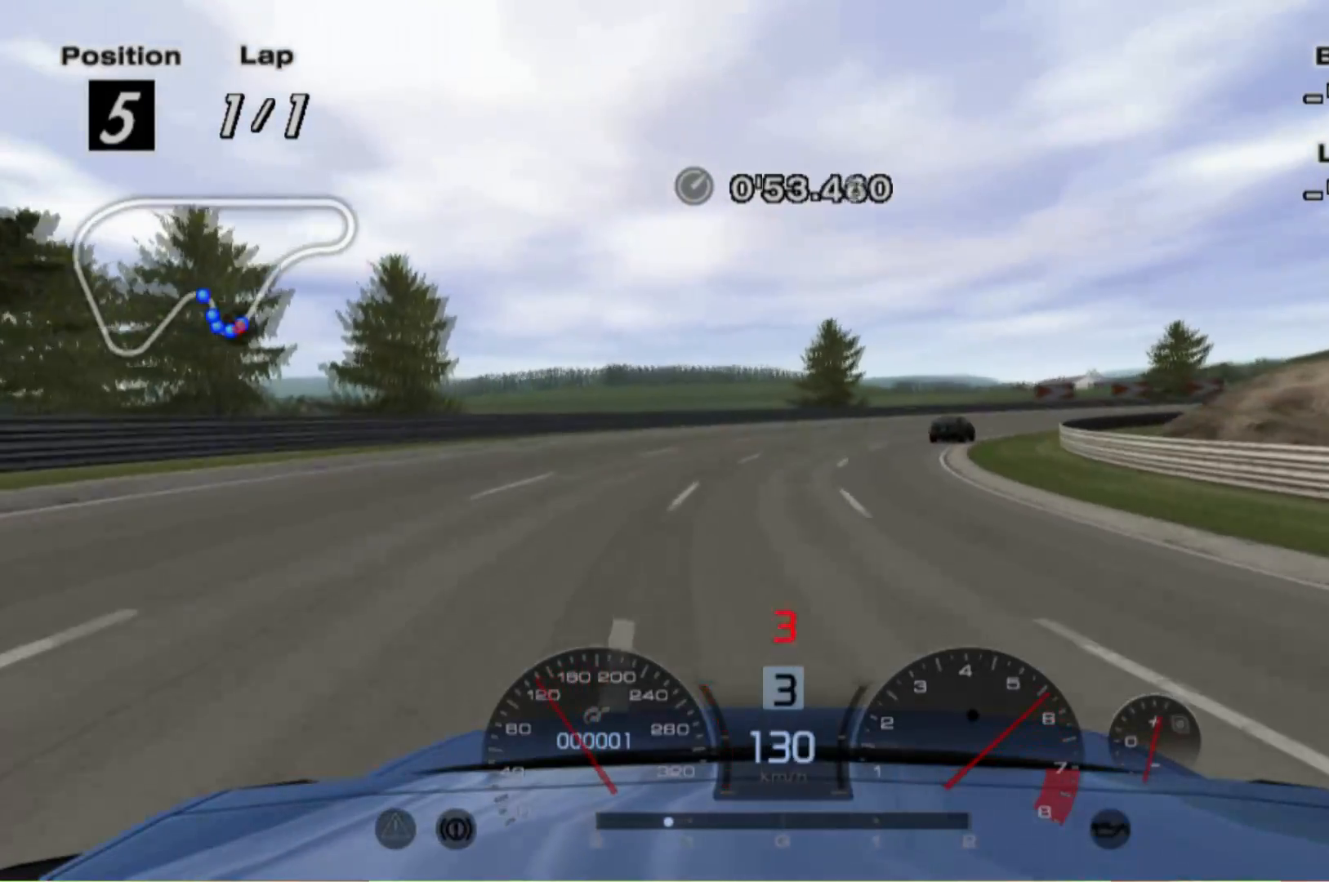
{"buttons": [], "left_stick": "right", "events": []}
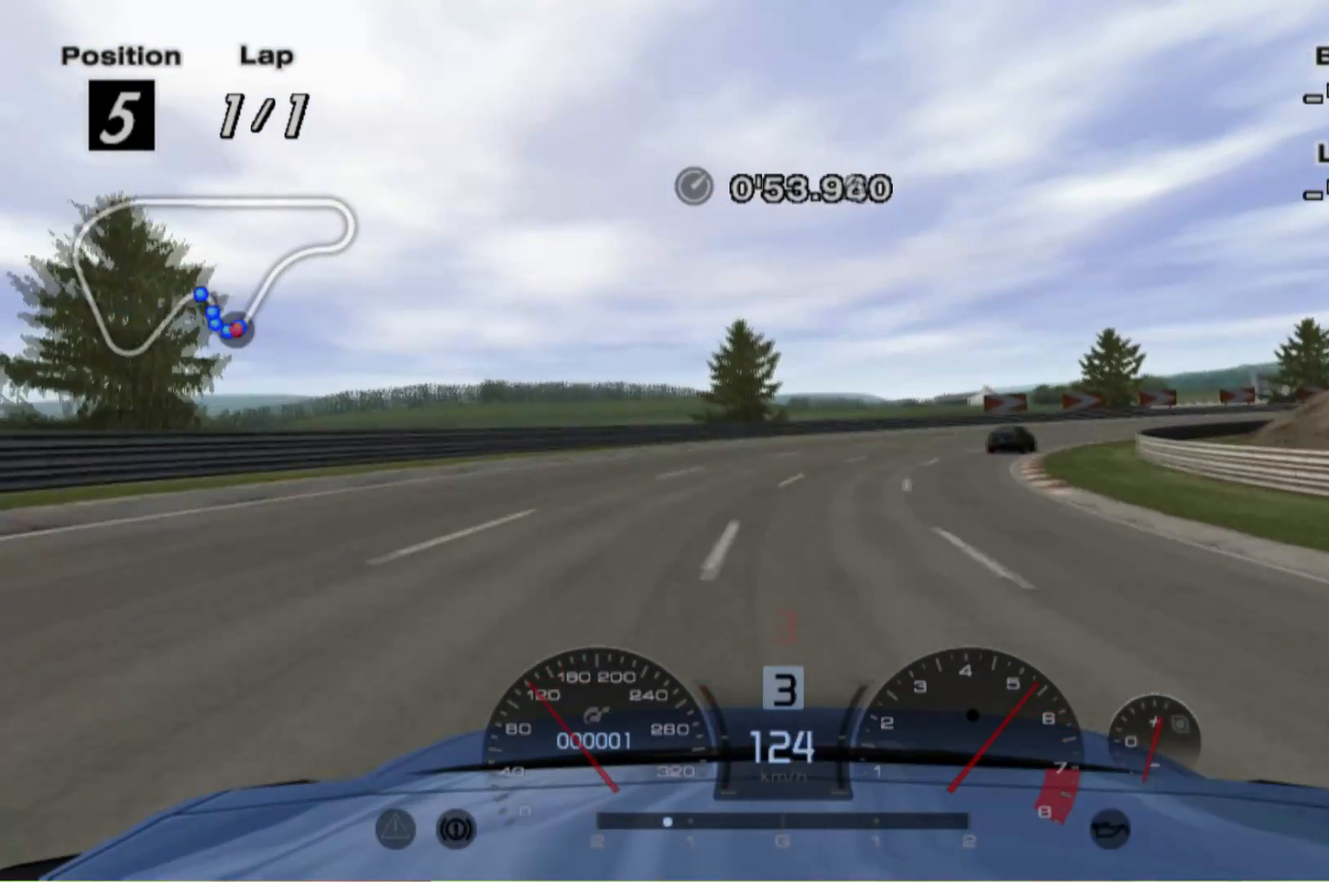
{"buttons": [], "left_stick": "right", "events": []}
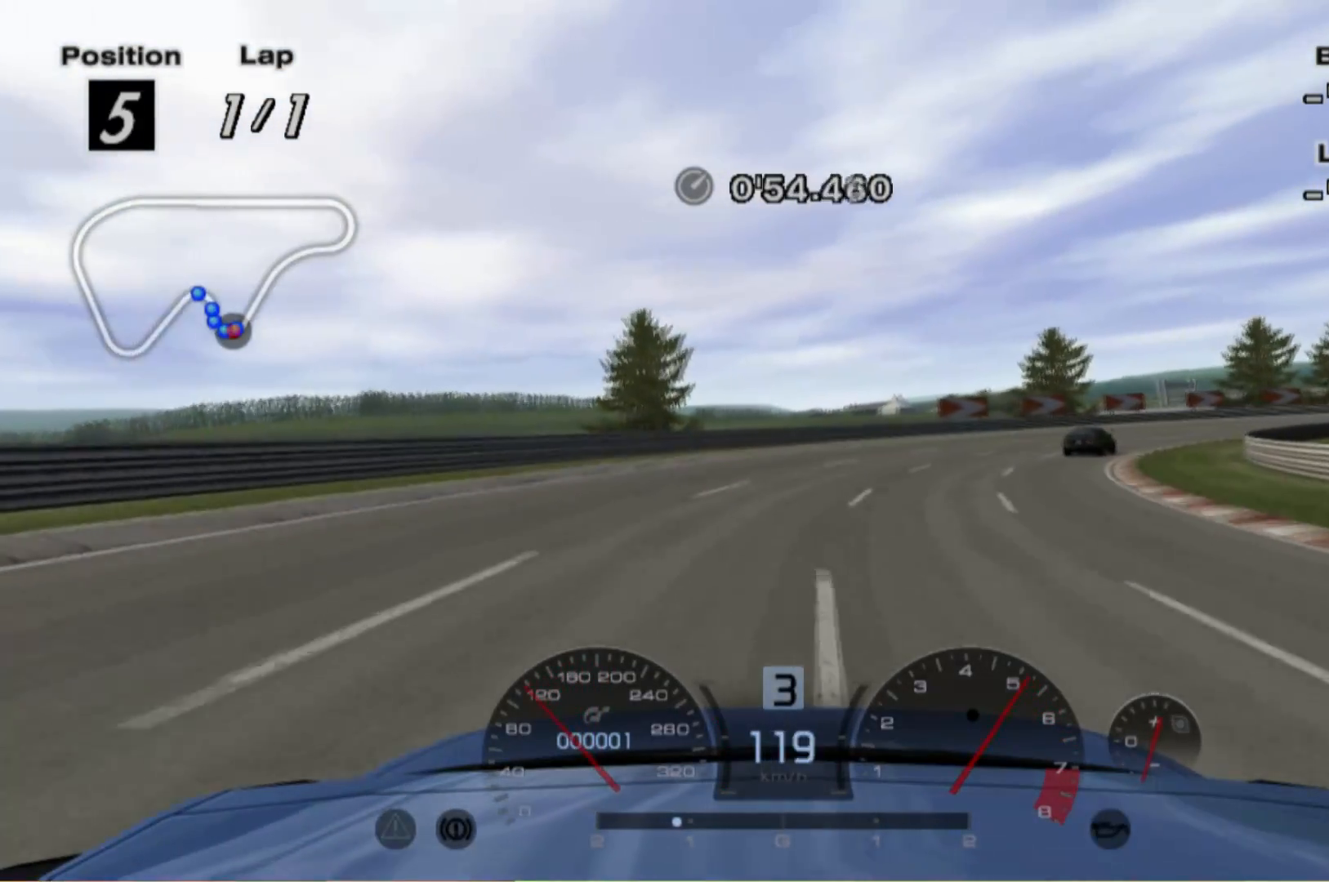
{"buttons": [], "left_stick": "right", "events": []}
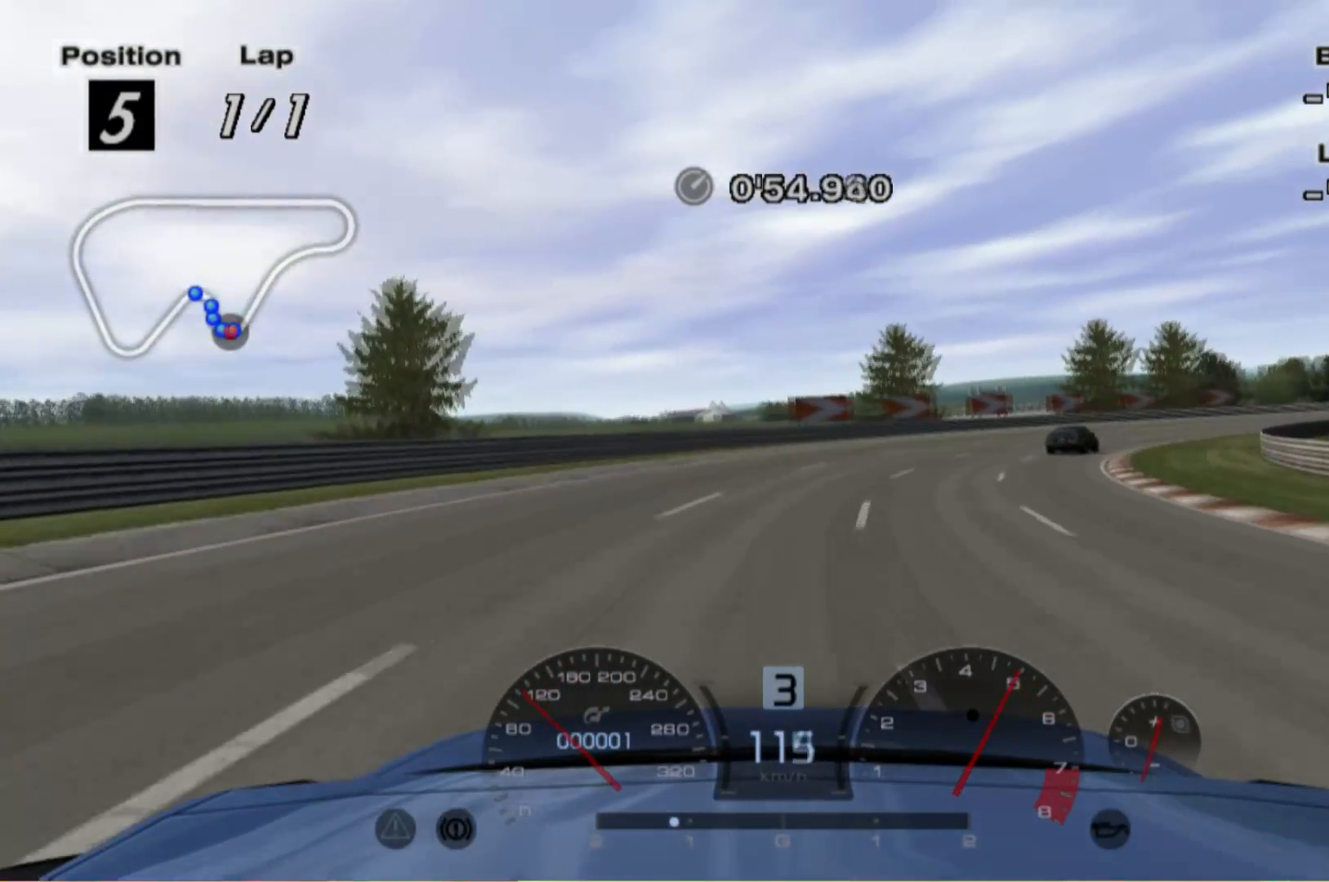
{"buttons": ["R2"], "left_stick": "right", "events": [[60, "R2", "down"]]}
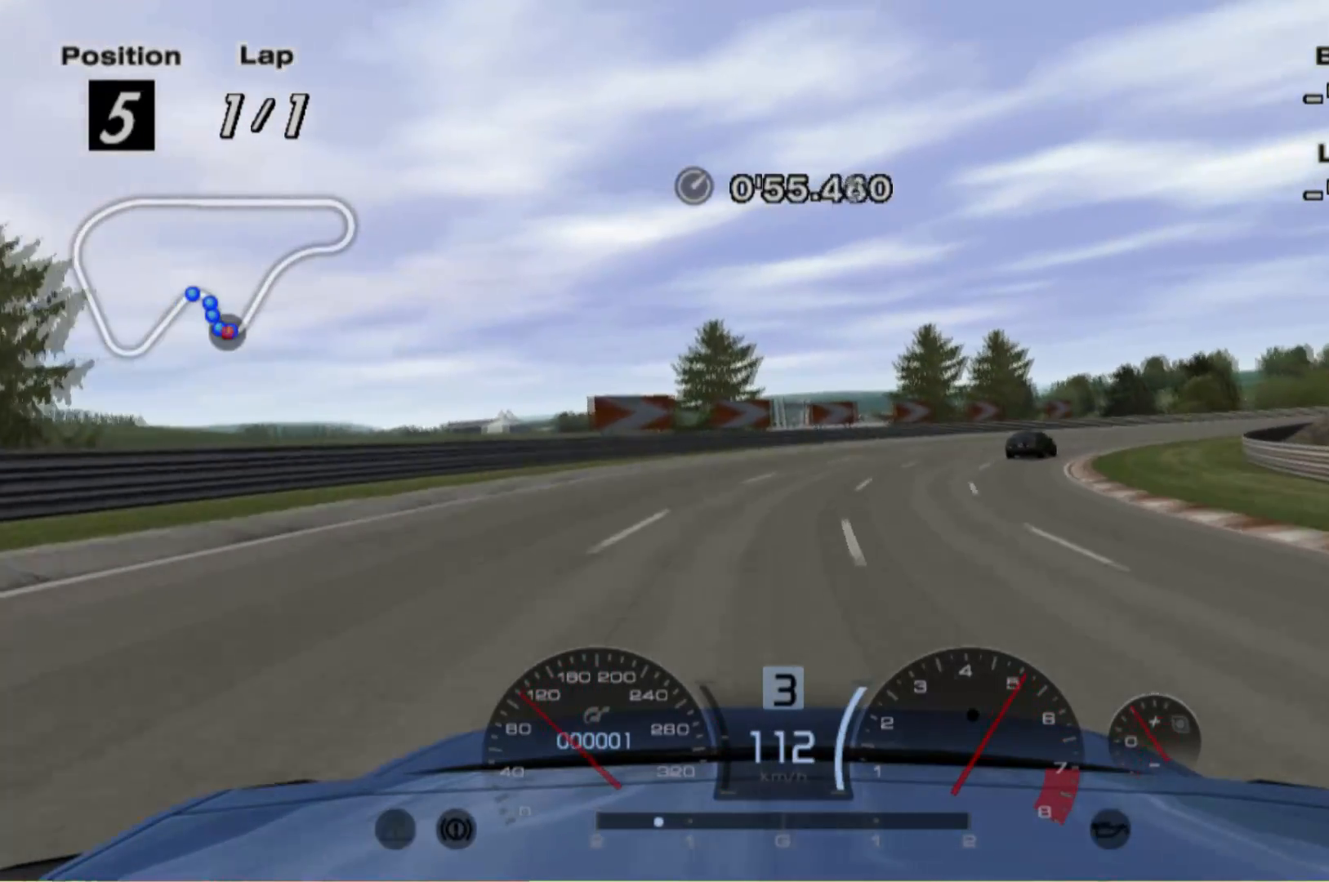
{"buttons": ["R2"], "left_stick": "right", "events": []}
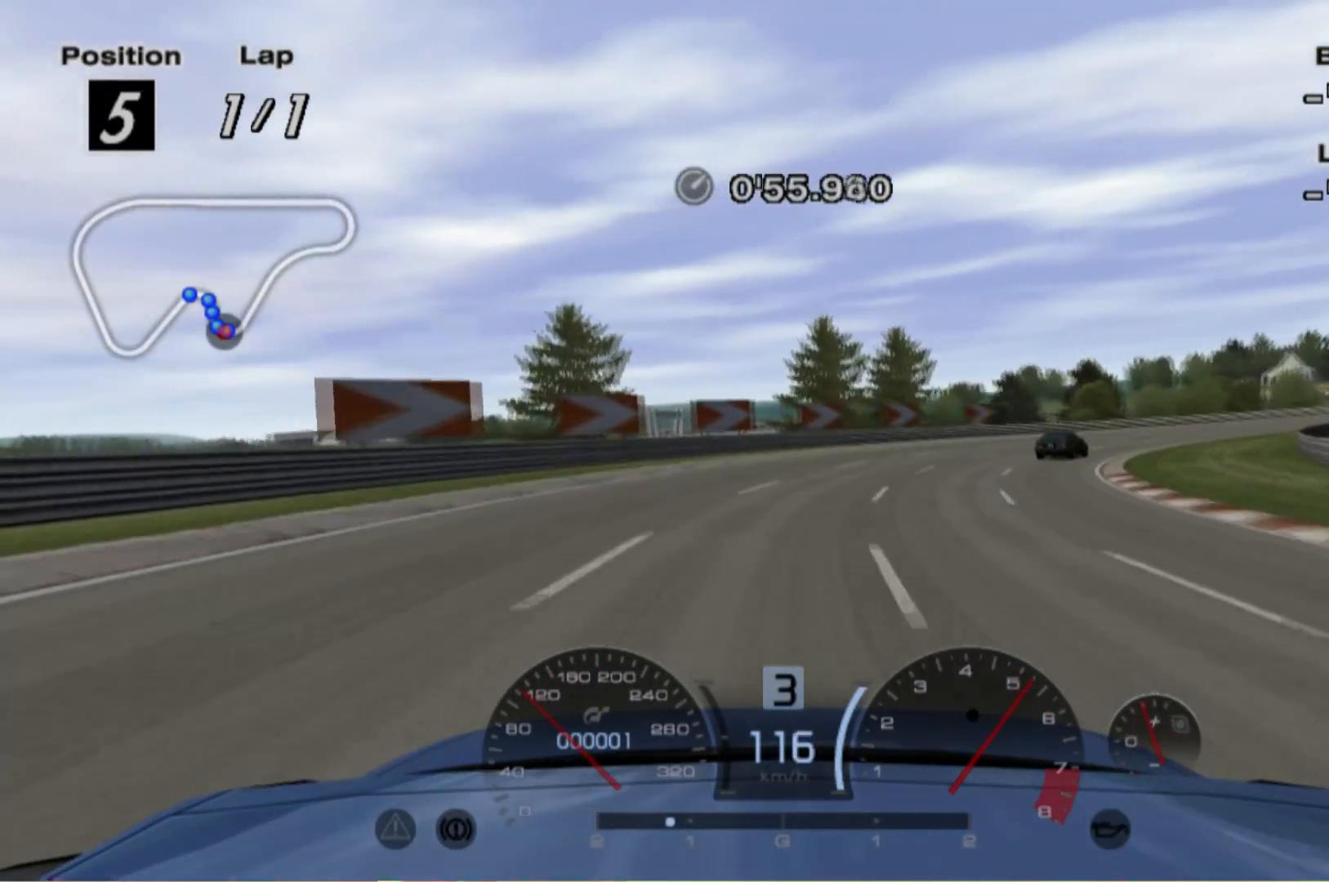
{"buttons": ["R2"], "left_stick": "right", "events": [[360, "L1", "down"], [420, "L1", "up"]]}
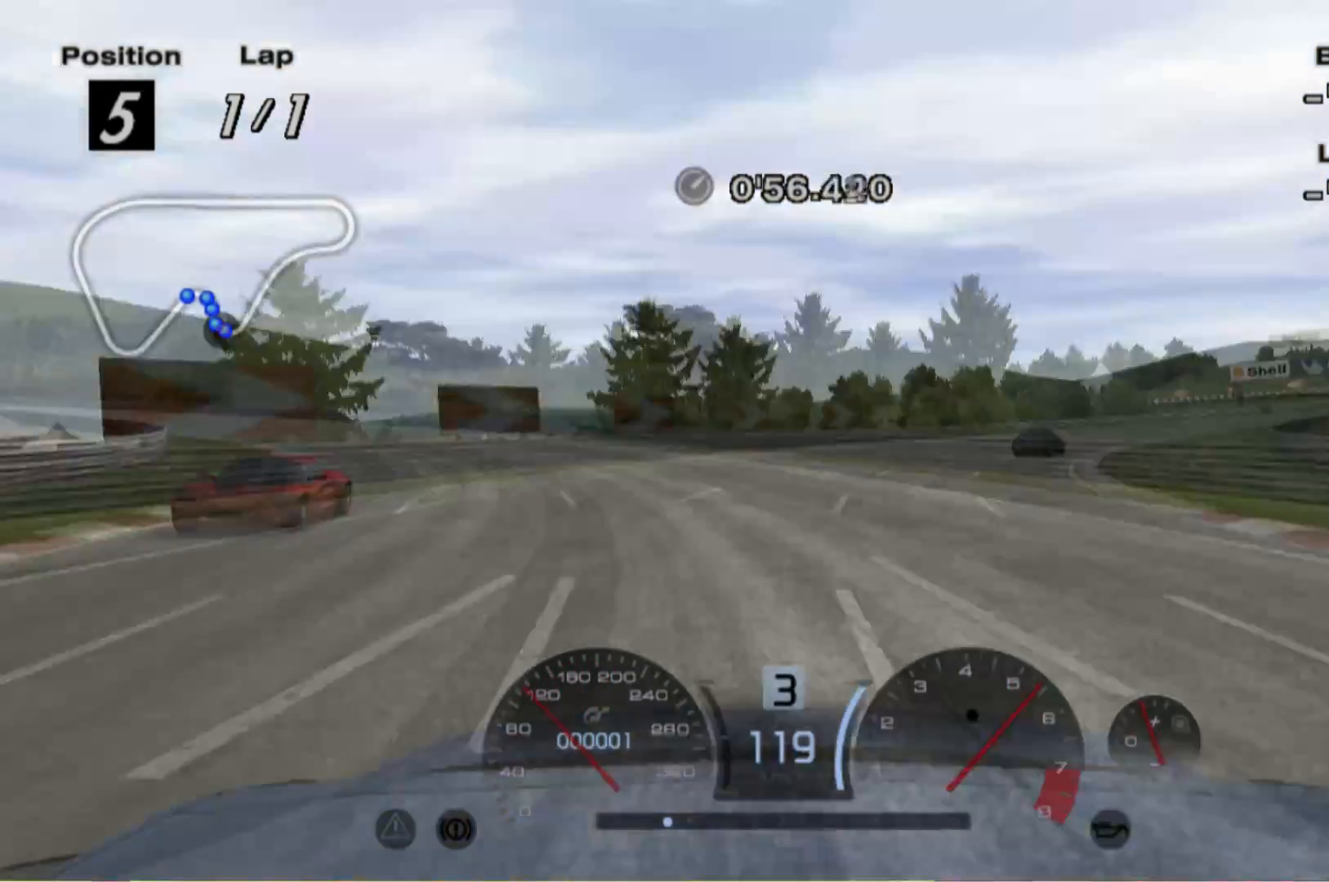
{"buttons": ["R2"], "left_stick": "right", "events": []}
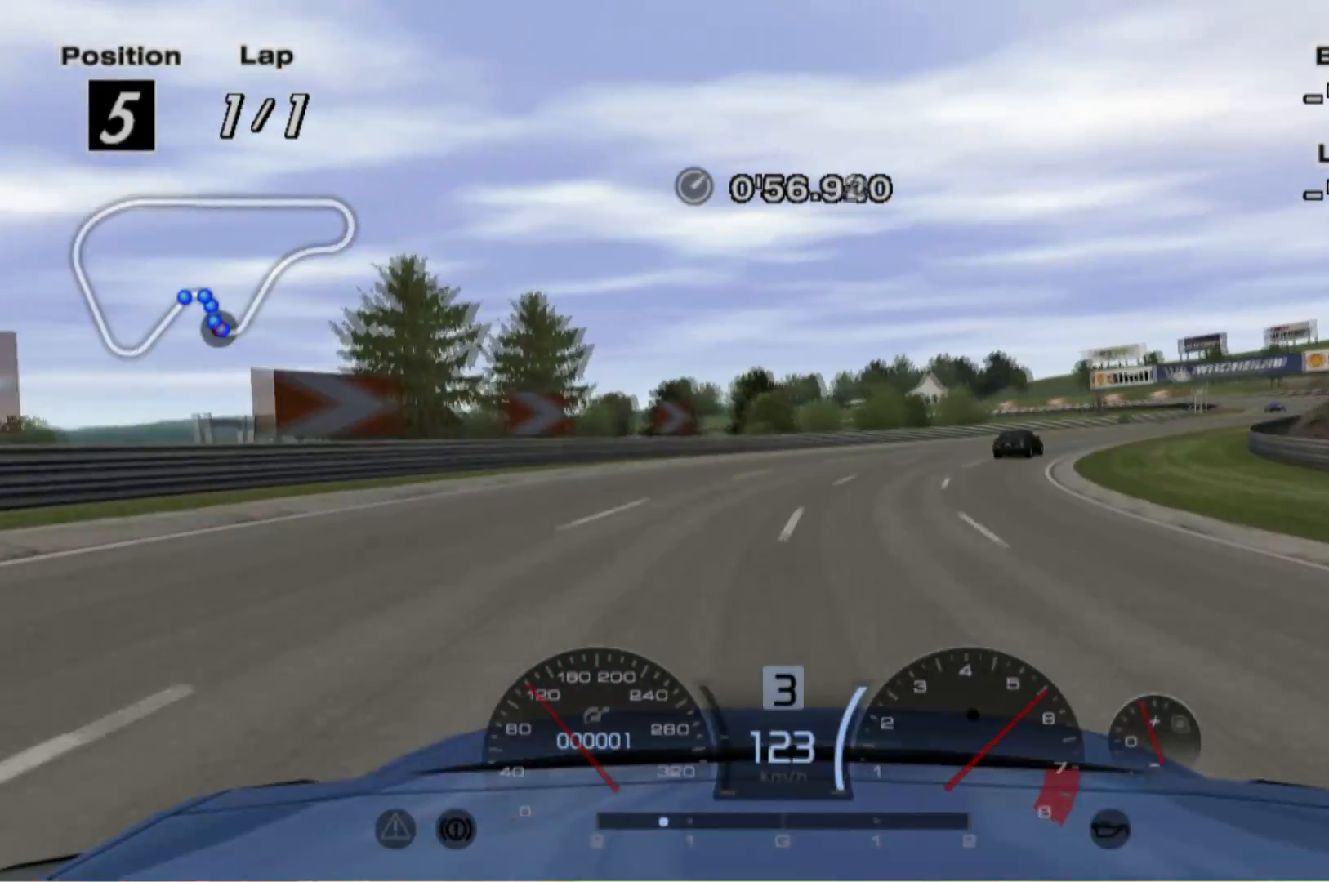
{"buttons": ["R2"], "left_stick": "right", "events": []}
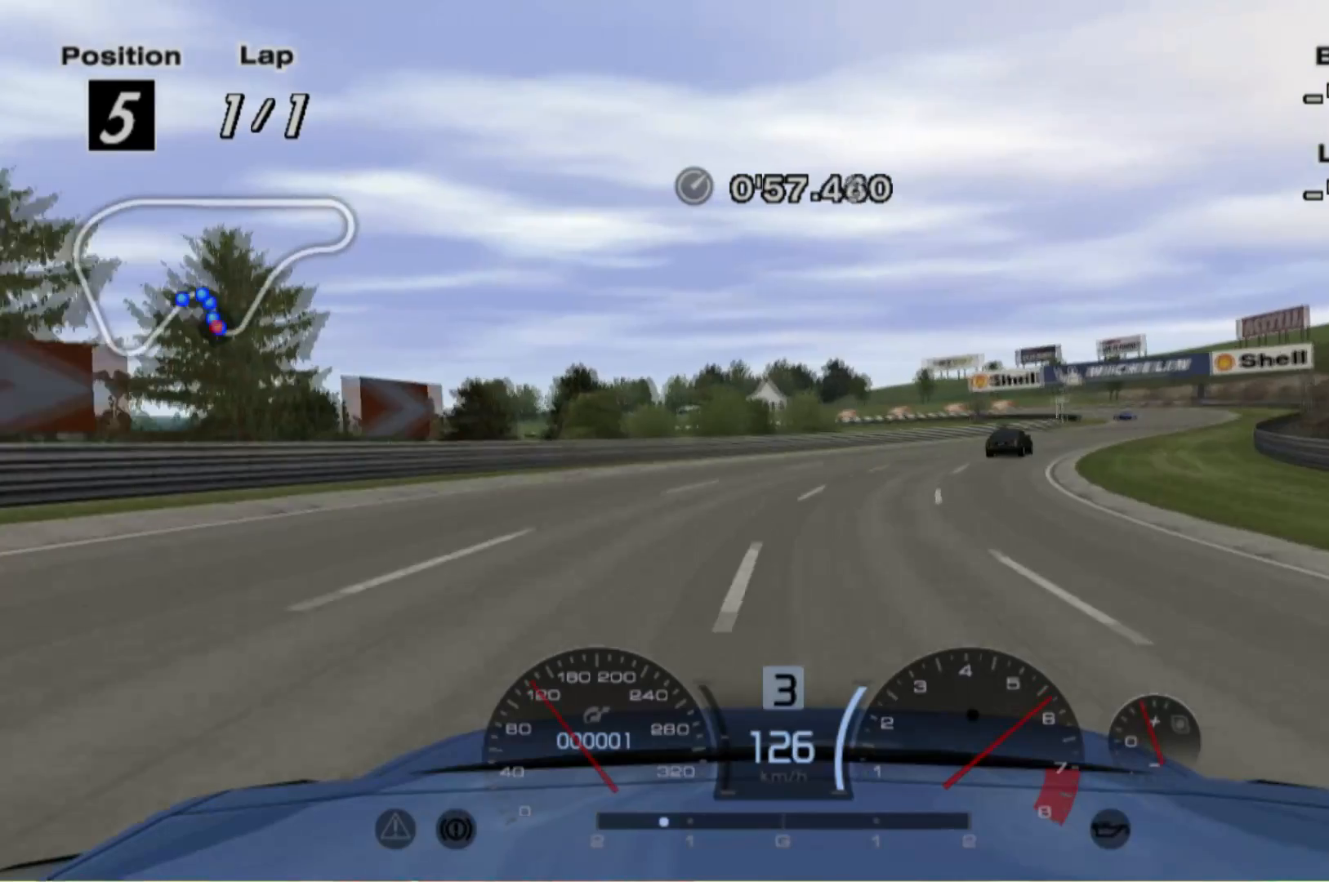
{"buttons": ["R2"], "left_stick": "right", "events": []}
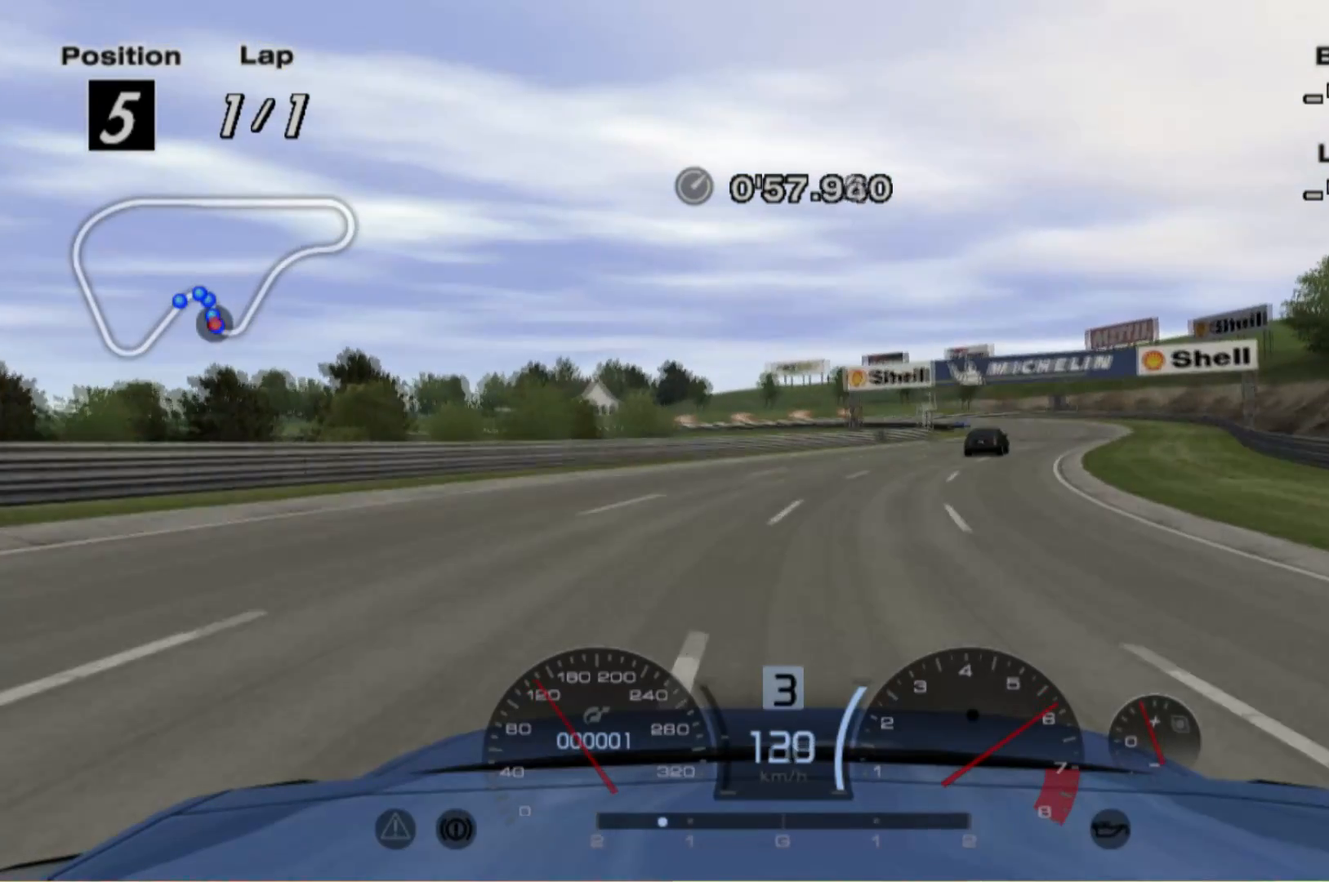
{"buttons": ["R2"], "left_stick": "right", "events": []}
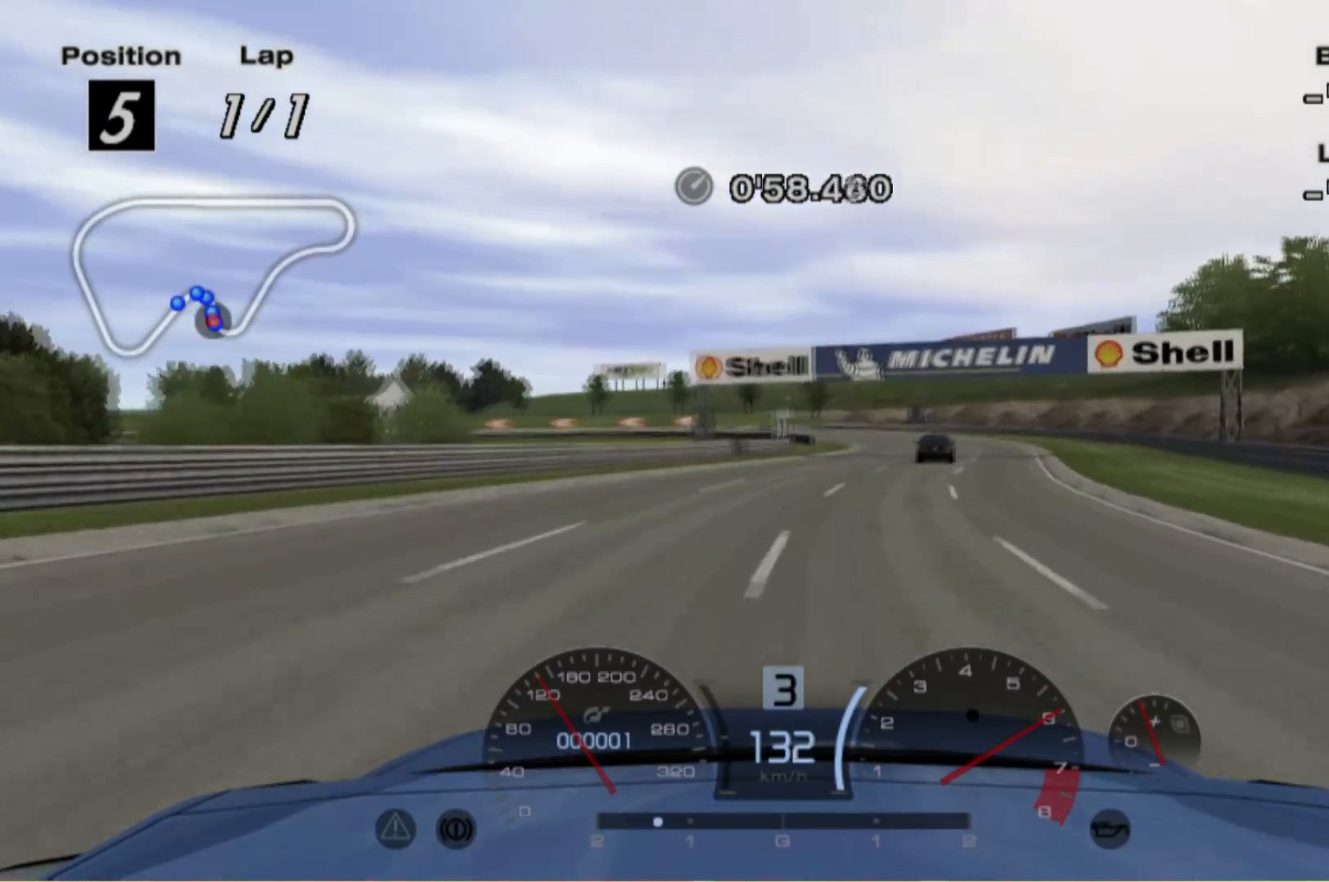
{"buttons": ["R2"], "left_stick": "center", "events": [[340, "left_stick", "center"]]}
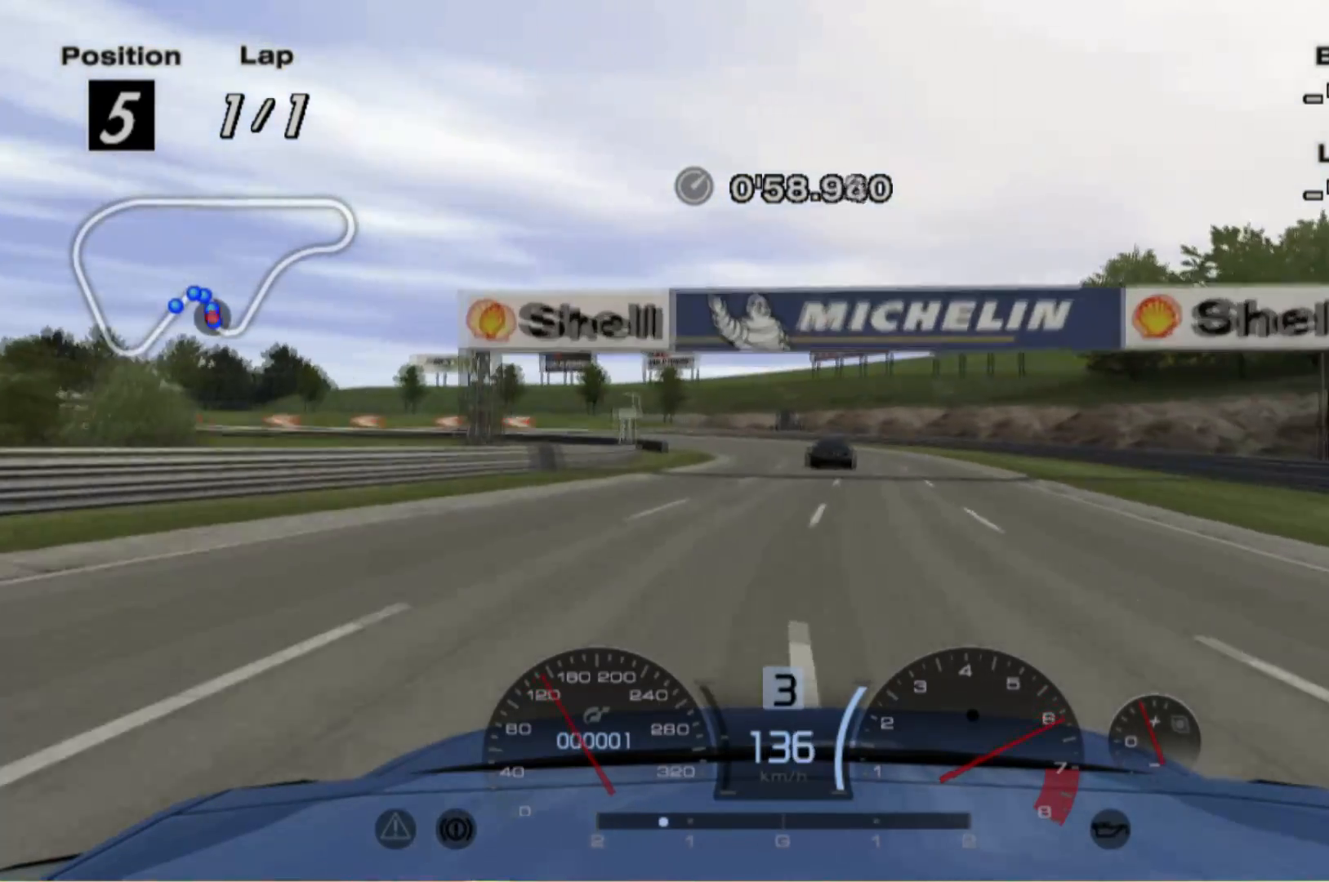
{"buttons": ["R2"], "left_stick": "left", "events": [[100, "left_stick", "left"], [280, "left_stick", "center"], [480, "left_stick", "left"]]}
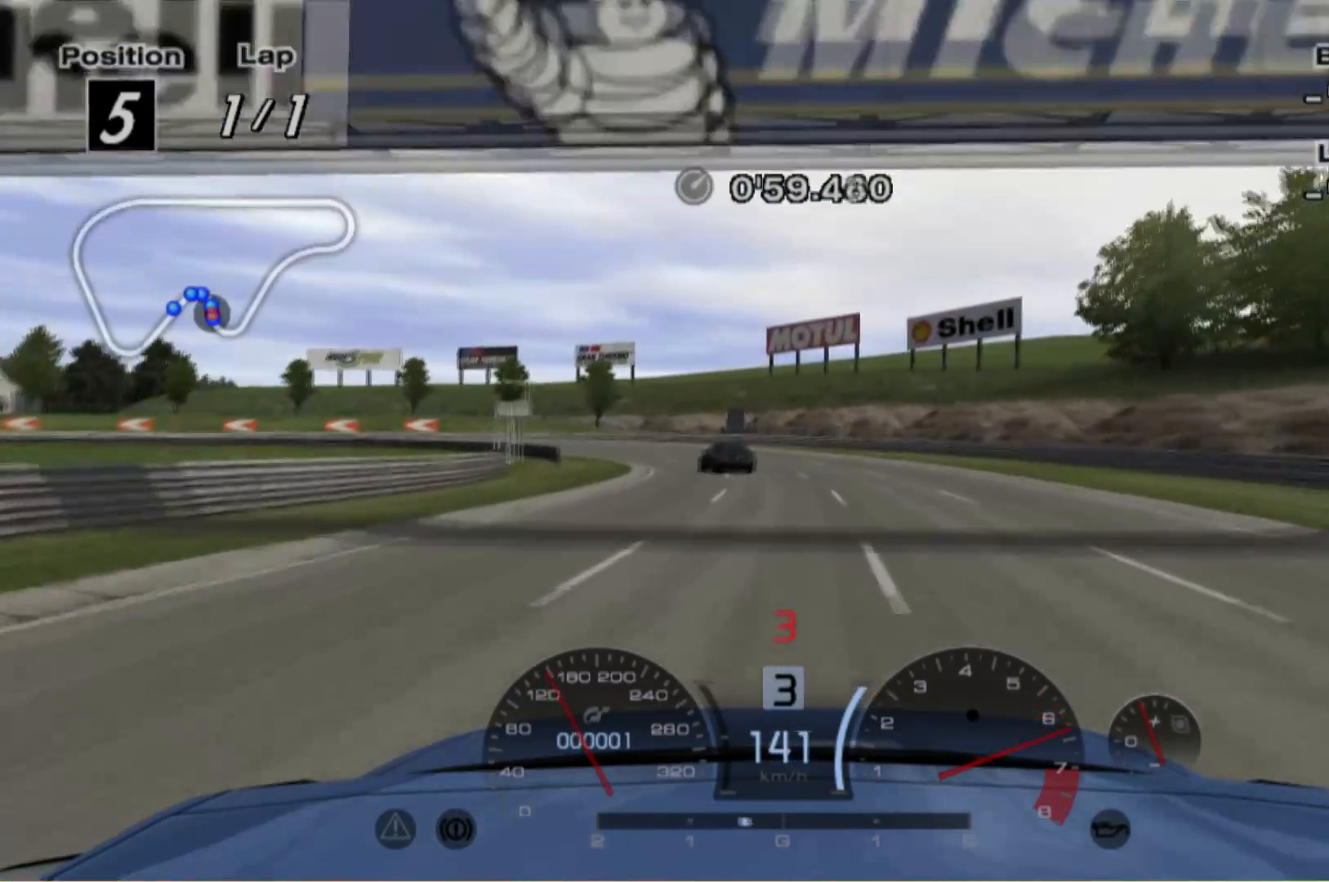
{"buttons": ["R2"], "left_stick": "left", "events": [[160, "left_stick", "center"], [260, "left_stick", "left"]]}
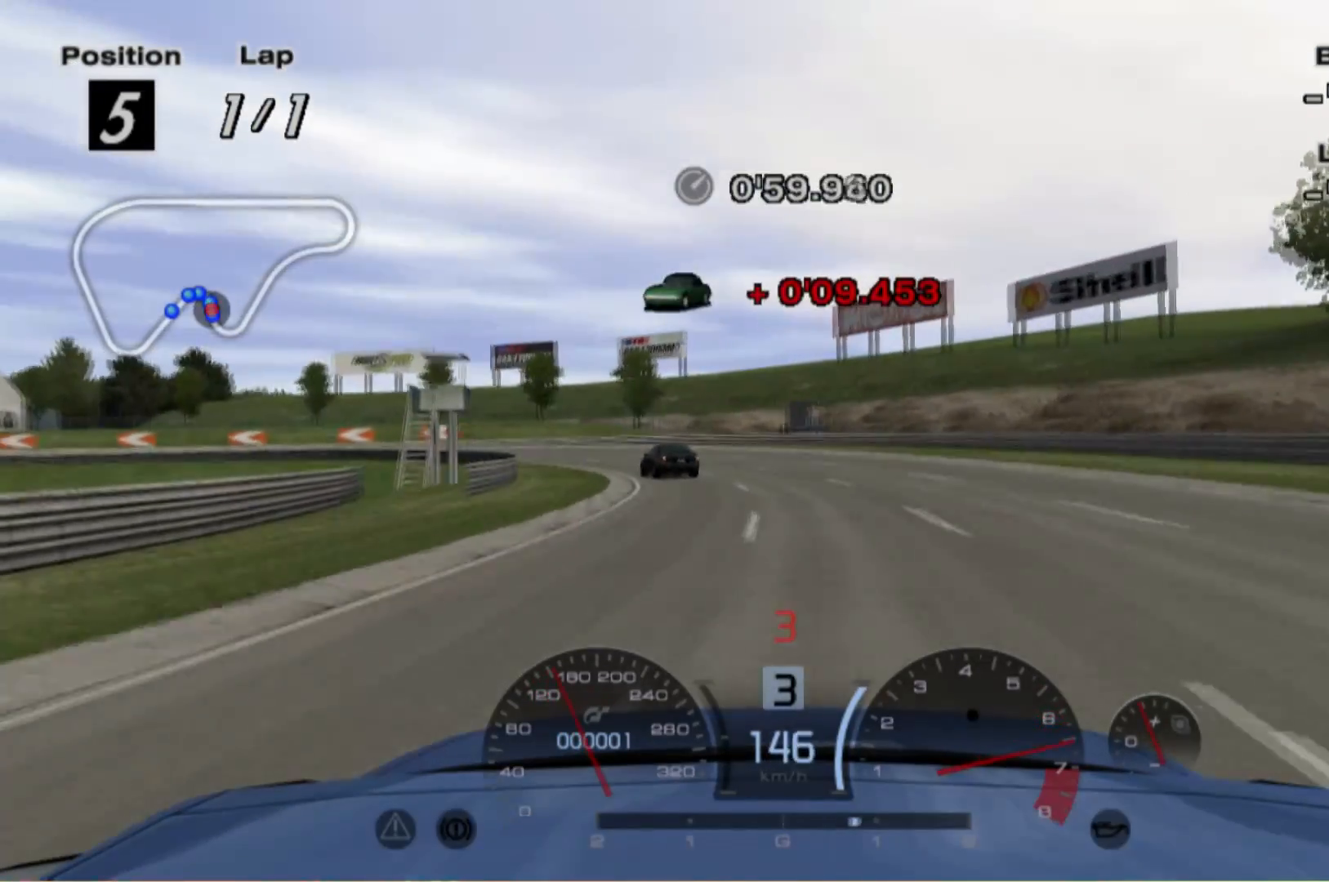
{"buttons": ["R2"], "left_stick": "left", "events": [[140, "R2", "up"], [240, "L2", "down"], [280, "left_stick", "center"], [400, "L2", "up"], [440, "left_stick", "left"], [480, "R2", "down"]]}
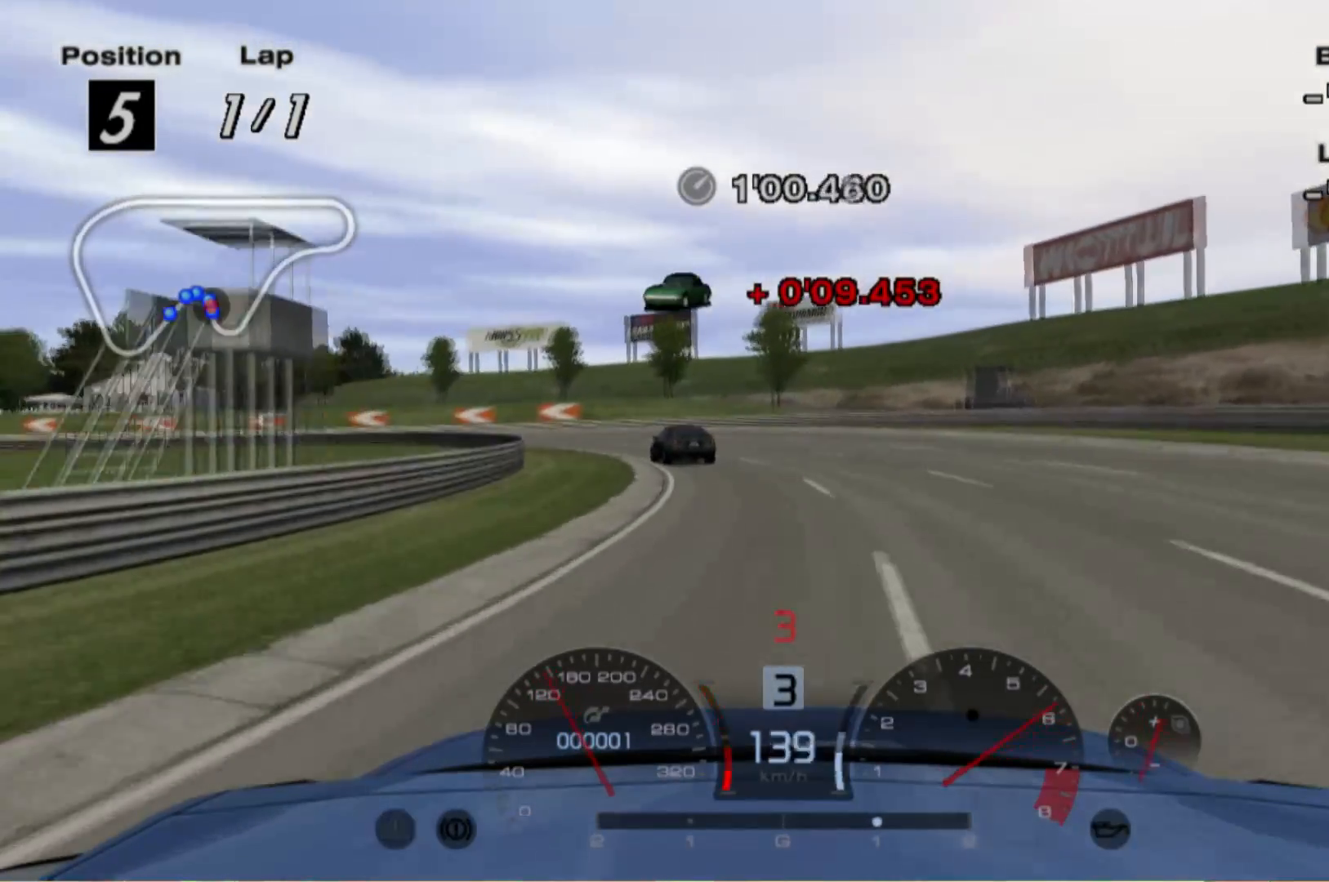
{"buttons": [], "left_stick": "left", "events": [[140, "R2", "up"]]}
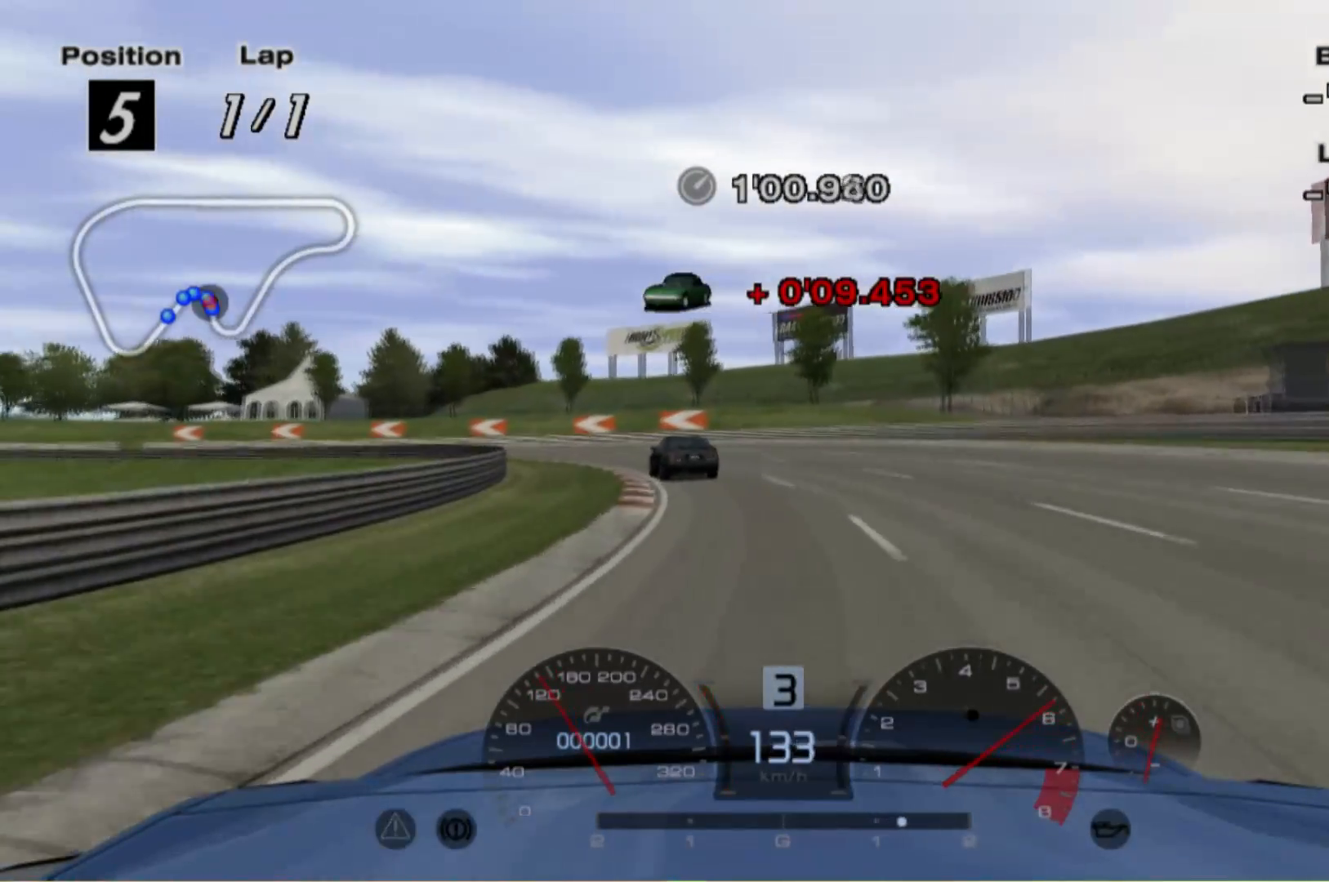
{"buttons": ["L2"], "left_stick": "left", "events": [[140, "L2", "down"], [260, "L2", "up"], [440, "L2", "down"]]}
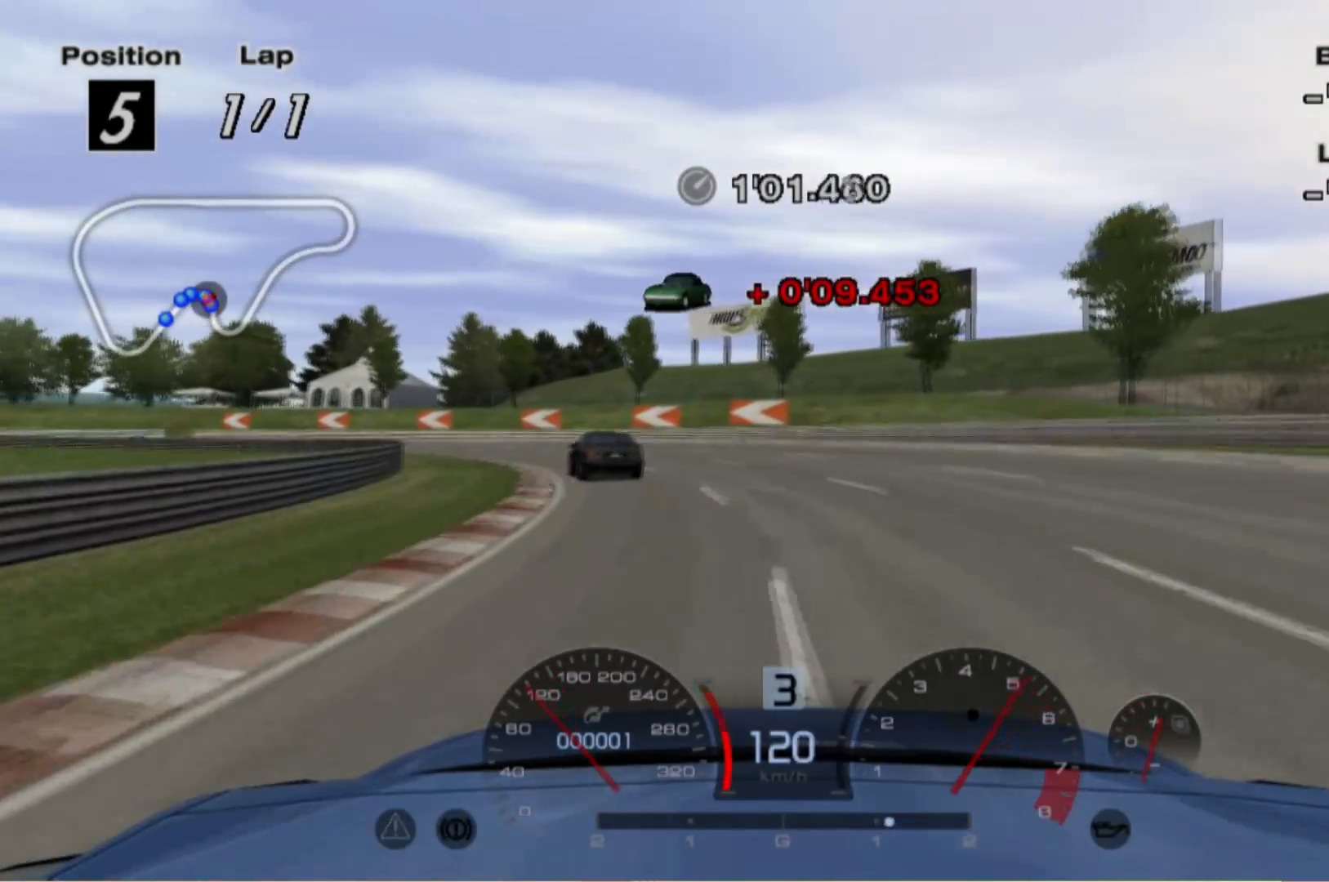
{"buttons": [], "left_stick": "left", "events": [[140, "L2", "up"]]}
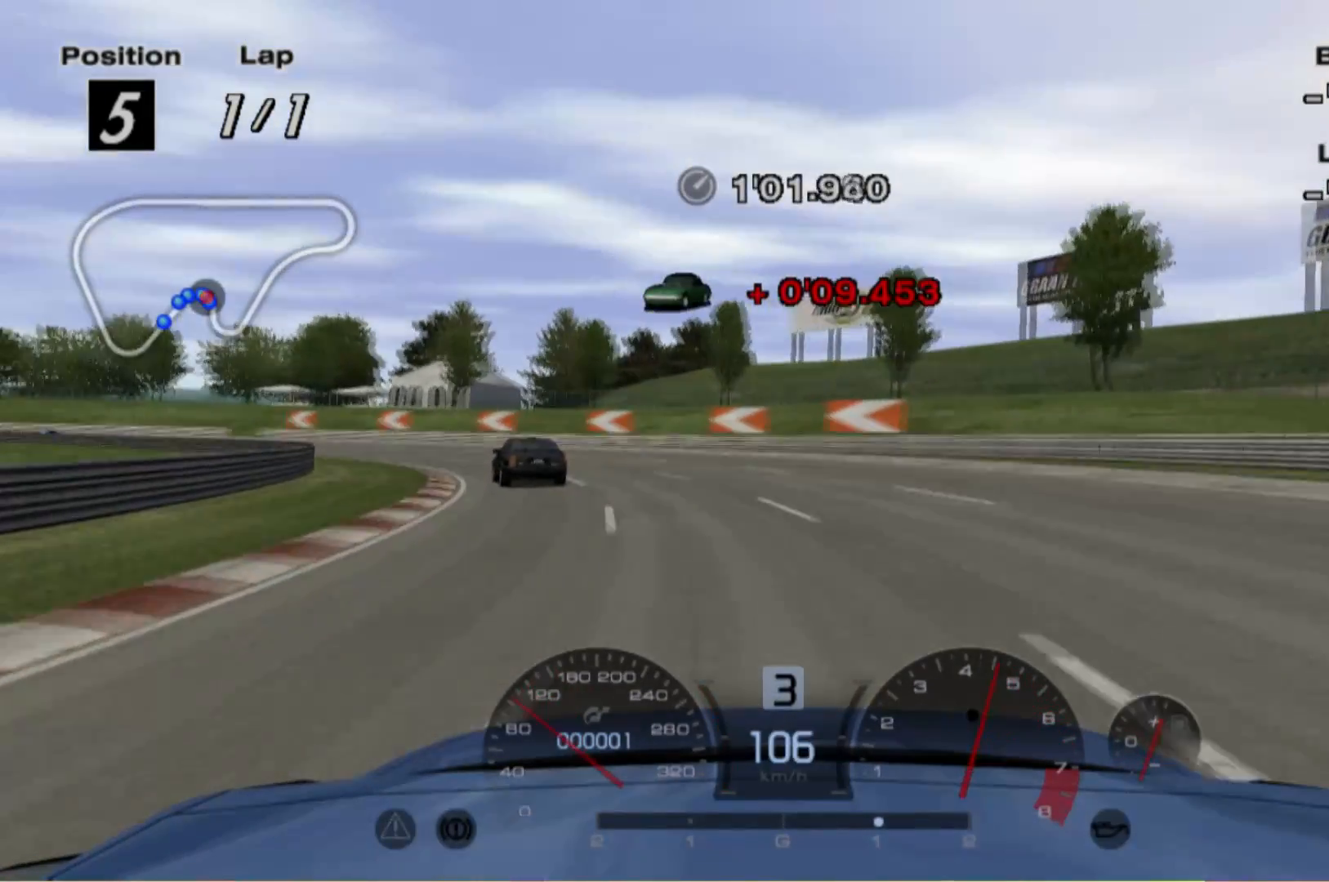
{"buttons": ["R2"], "left_stick": "left", "events": [[420, "R2", "down"]]}
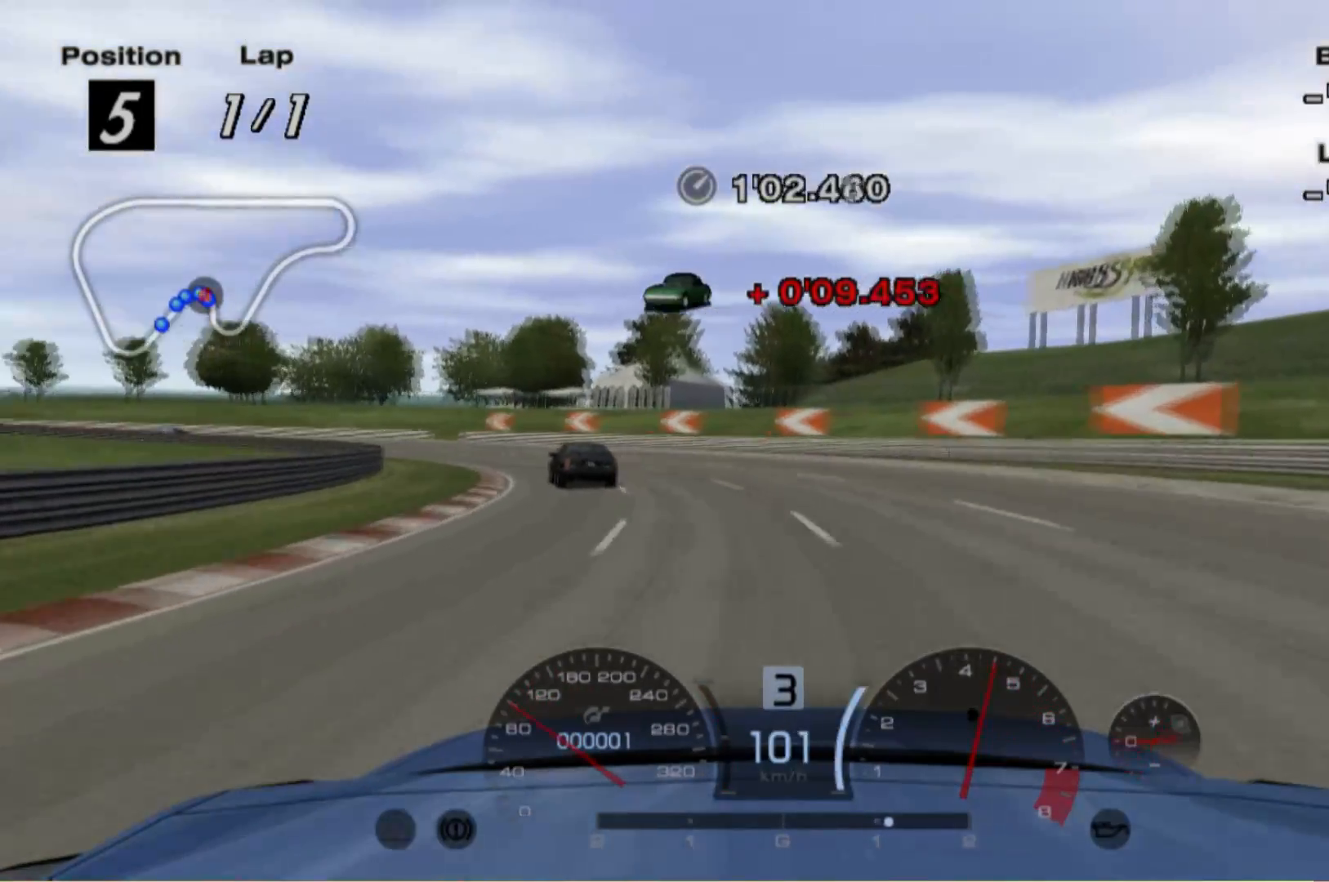
{"buttons": ["R2"], "left_stick": "left", "events": []}
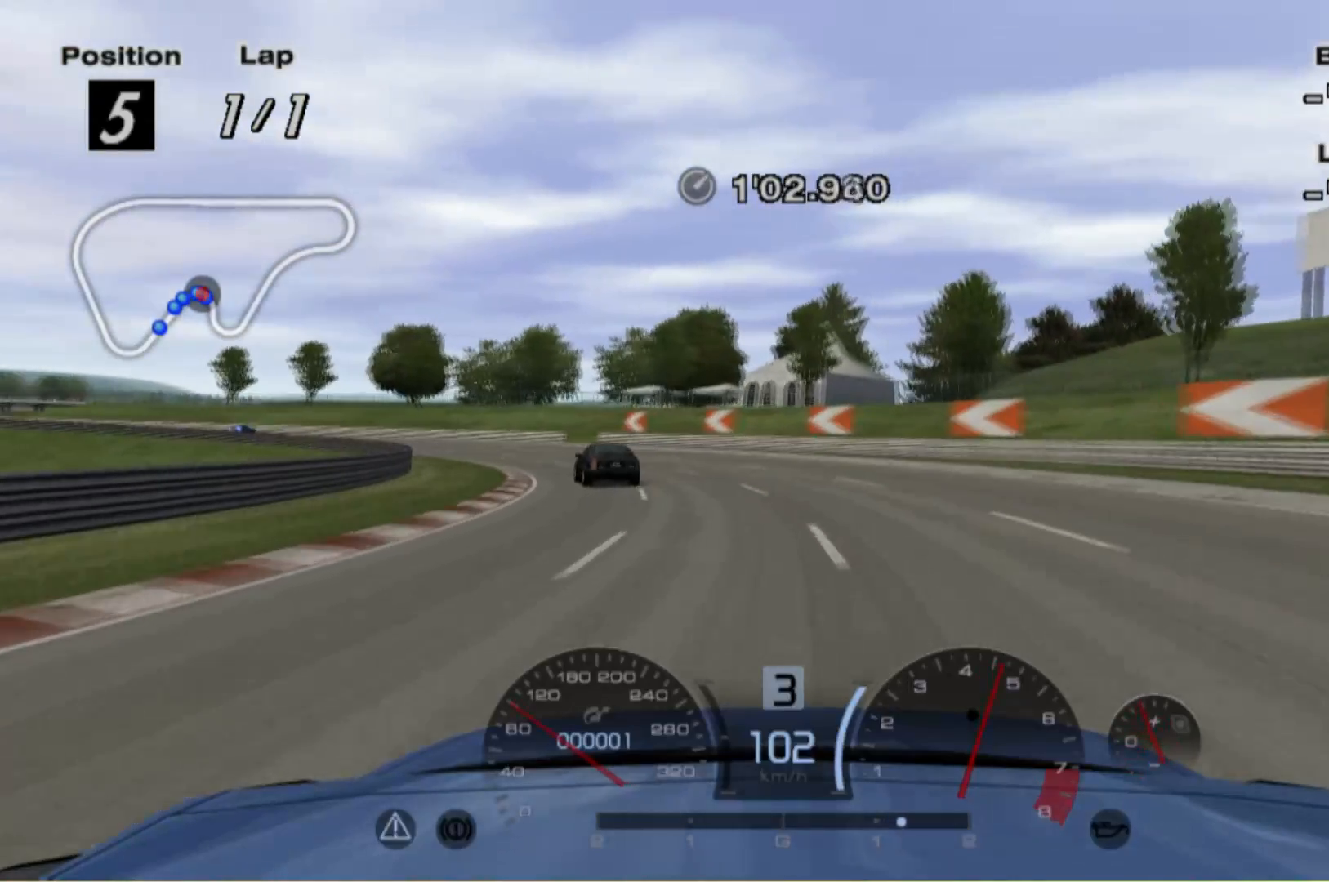
{"buttons": ["R2"], "left_stick": "left", "events": []}